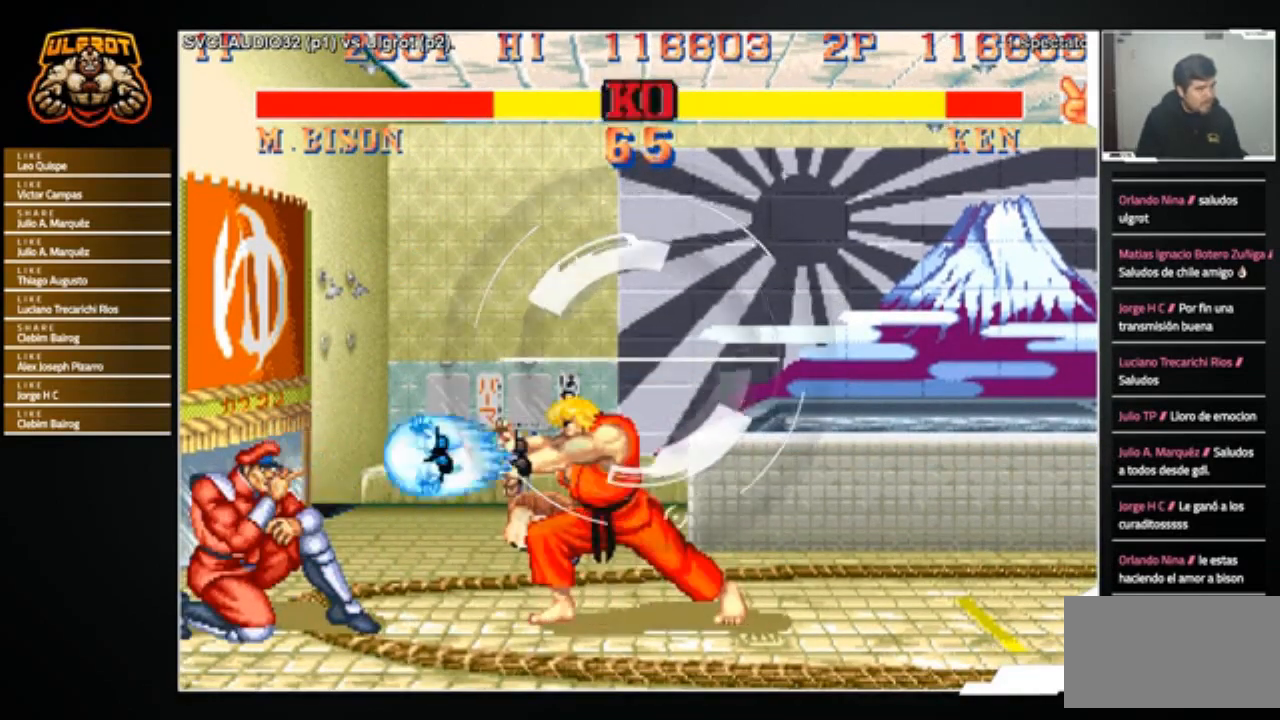
Gameplay with a controller (arcade stick); each line is a JSON object with the inputs held at the frame after it. "events" lists button and stick changes between this image and that frame as [ms after this image, input, new state], when the widget could be followed in between. Not read: L3 R3.
{"buttons": [], "left_stick": "center", "events": []}
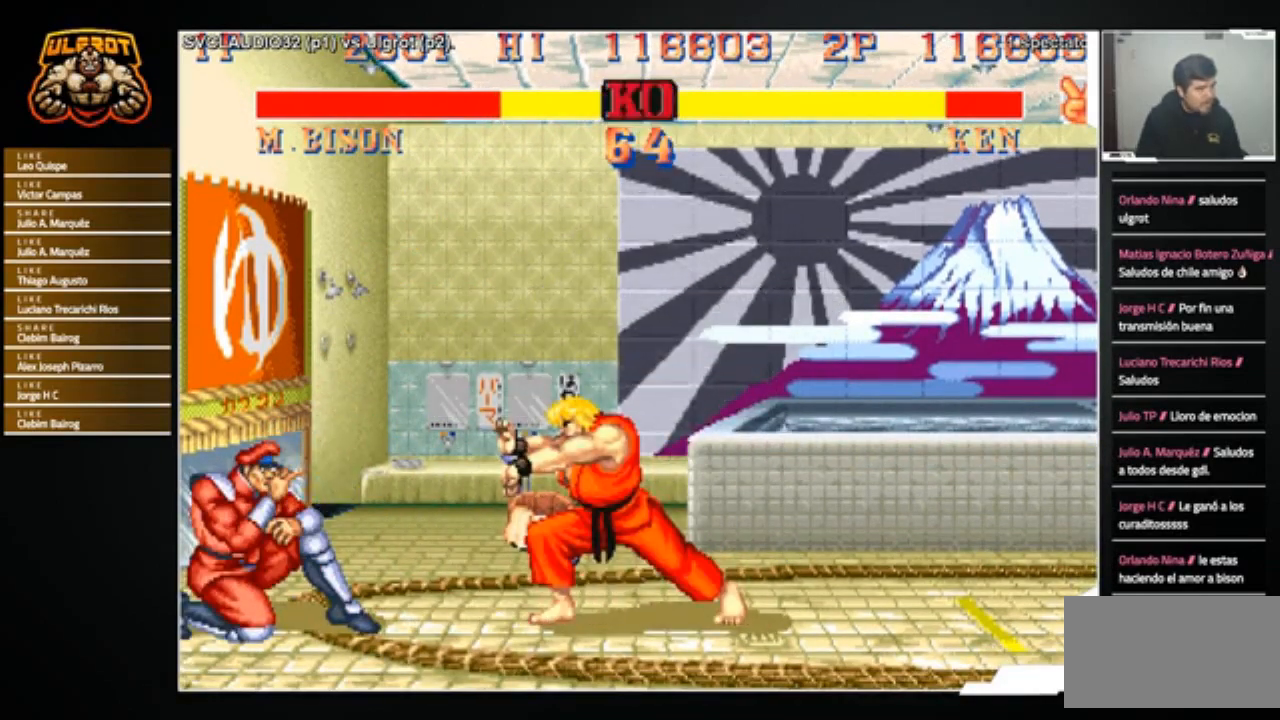
{"buttons": [], "left_stick": "up-right", "events": [[100, "TRIANGLE", "down"], [134, "TRIANGLE", "up"], [234, "left_stick", "right"], [334, "left_stick", "up-right"]]}
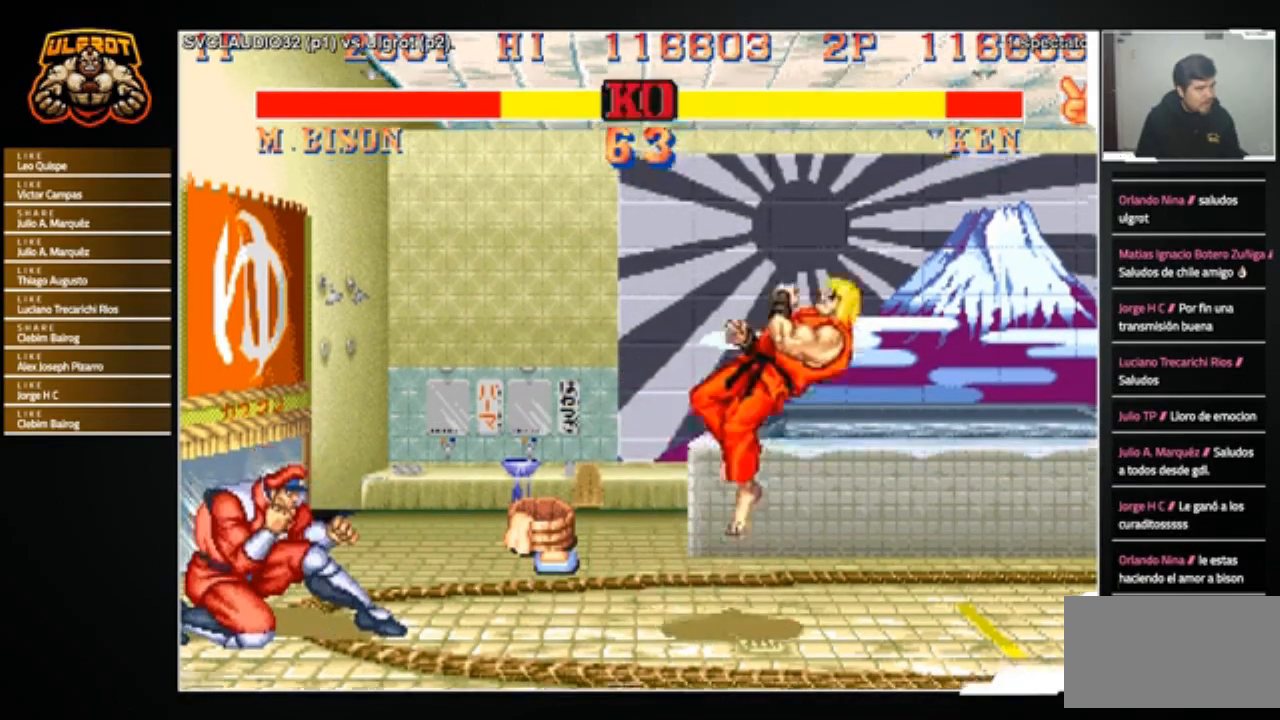
{"buttons": ["R1"], "left_stick": "center", "events": [[133, "left_stick", "center"], [467, "R1", "down"]]}
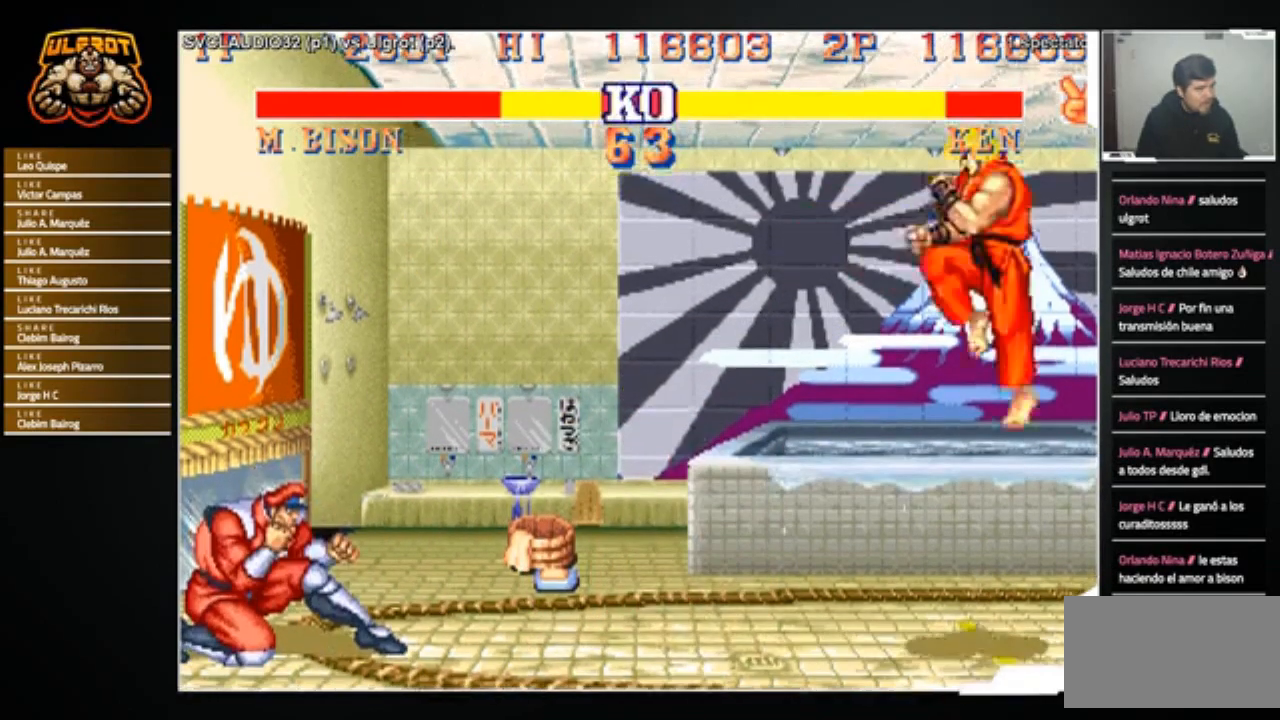
{"buttons": [], "left_stick": "down", "events": [[34, "R1", "up"], [67, "left_stick", "left"], [167, "left_stick", "down"], [301, "left_stick", "center"], [434, "left_stick", "left"], [501, "left_stick", "down"]]}
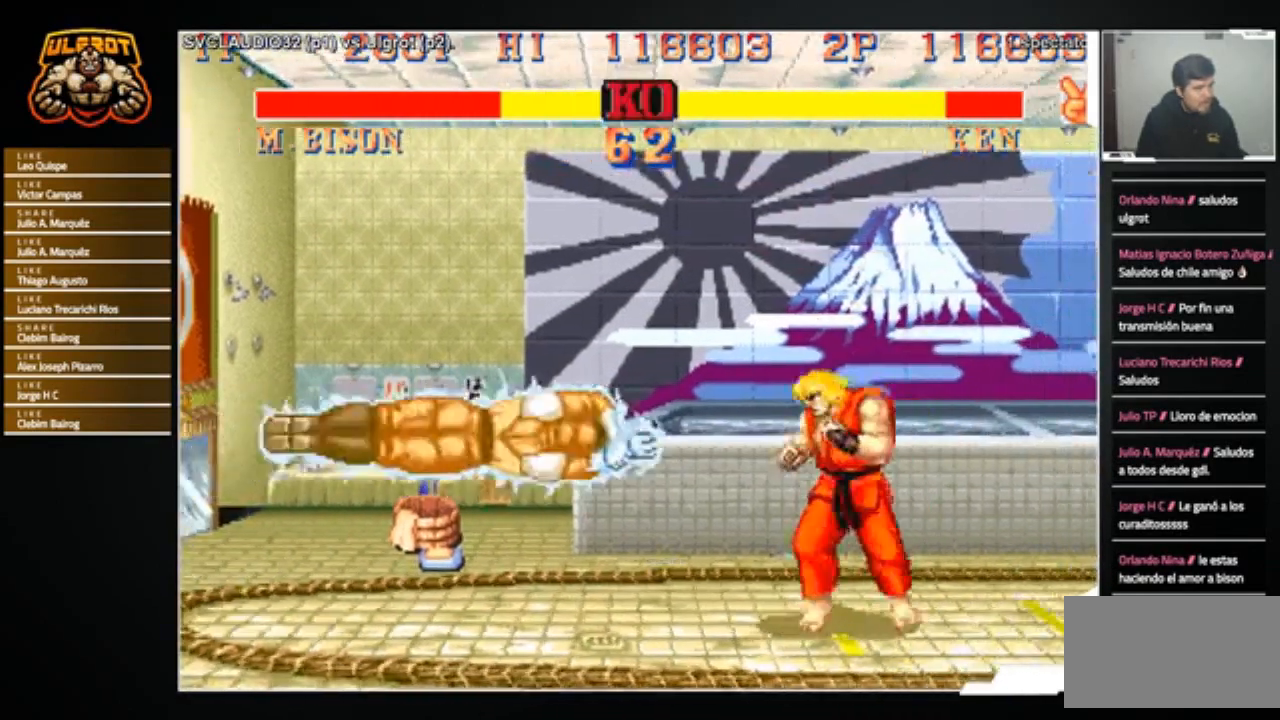
{"buttons": [], "left_stick": "down-right", "events": [[66, "TRIANGLE", "down"], [133, "TRIANGLE", "up"], [133, "left_stick", "left"], [200, "left_stick", "center"], [300, "left_stick", "down-right"]]}
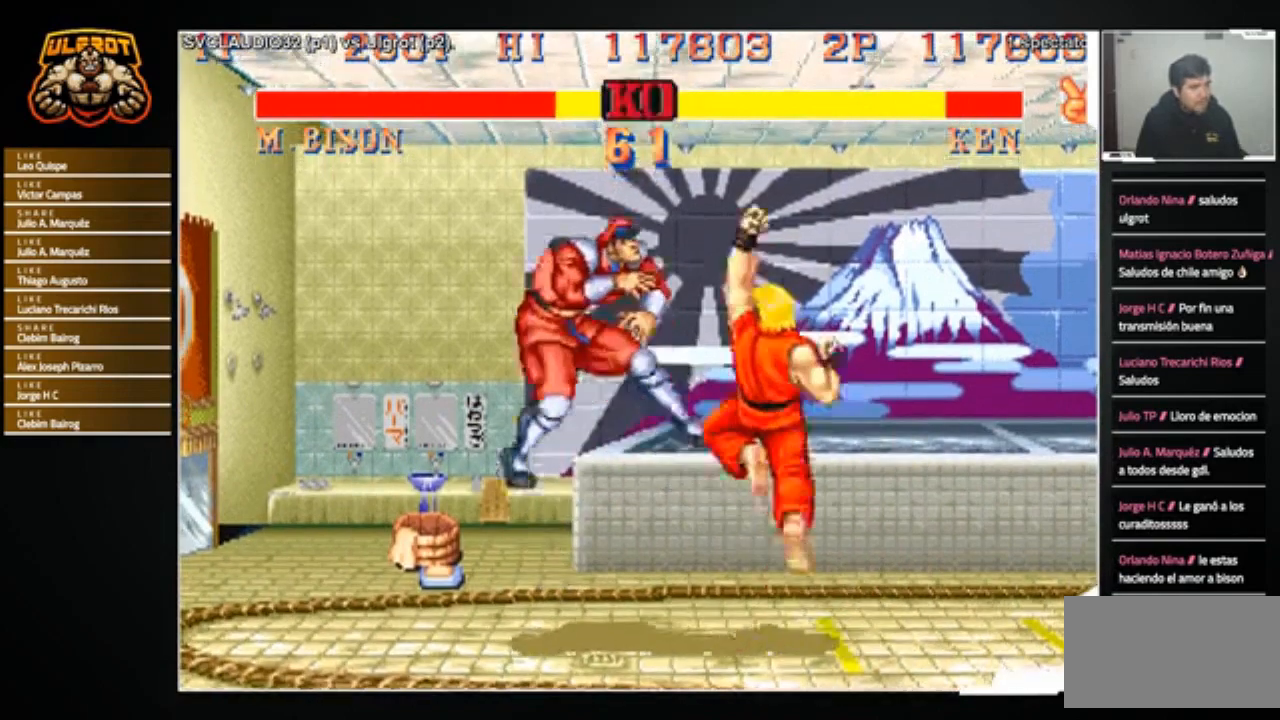
{"buttons": [], "left_stick": "left", "events": [[267, "left_stick", "center"], [434, "left_stick", "left"]]}
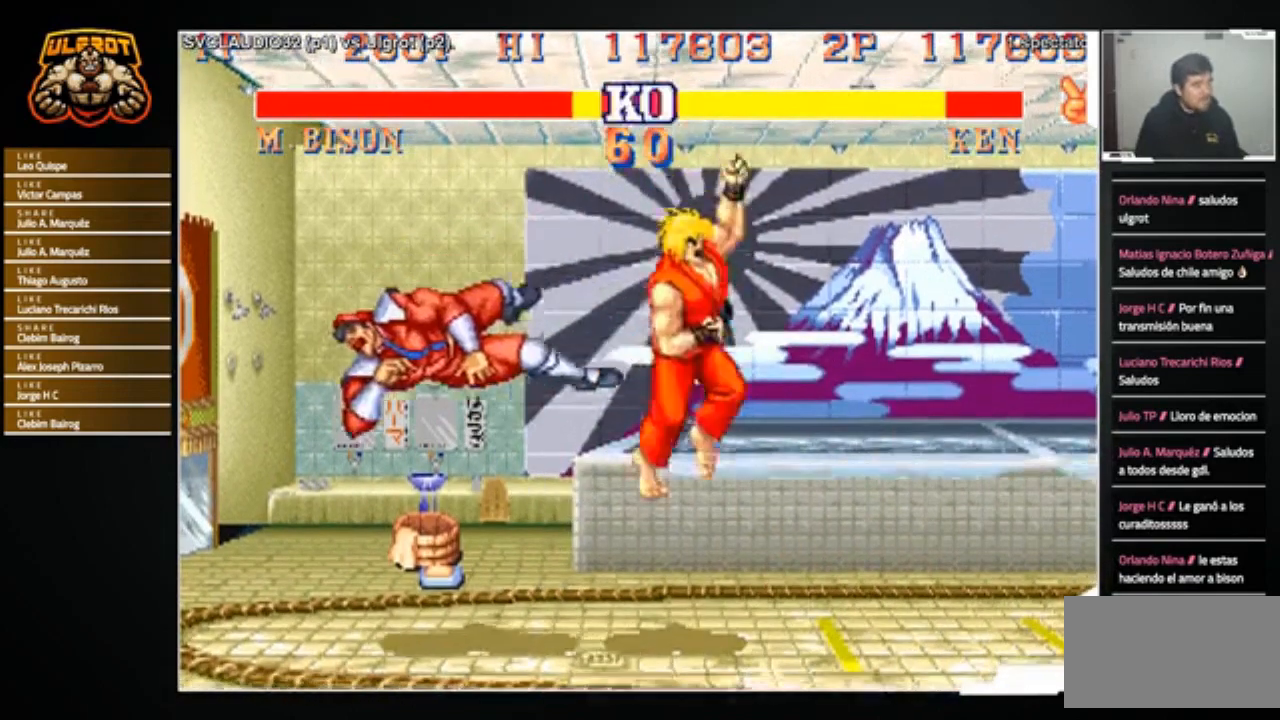
{"buttons": [], "left_stick": "center", "events": [[33, "left_stick", "down"], [133, "left_stick", "right"], [200, "CROSS", "down"], [233, "left_stick", "center"], [267, "CROSS", "up"]]}
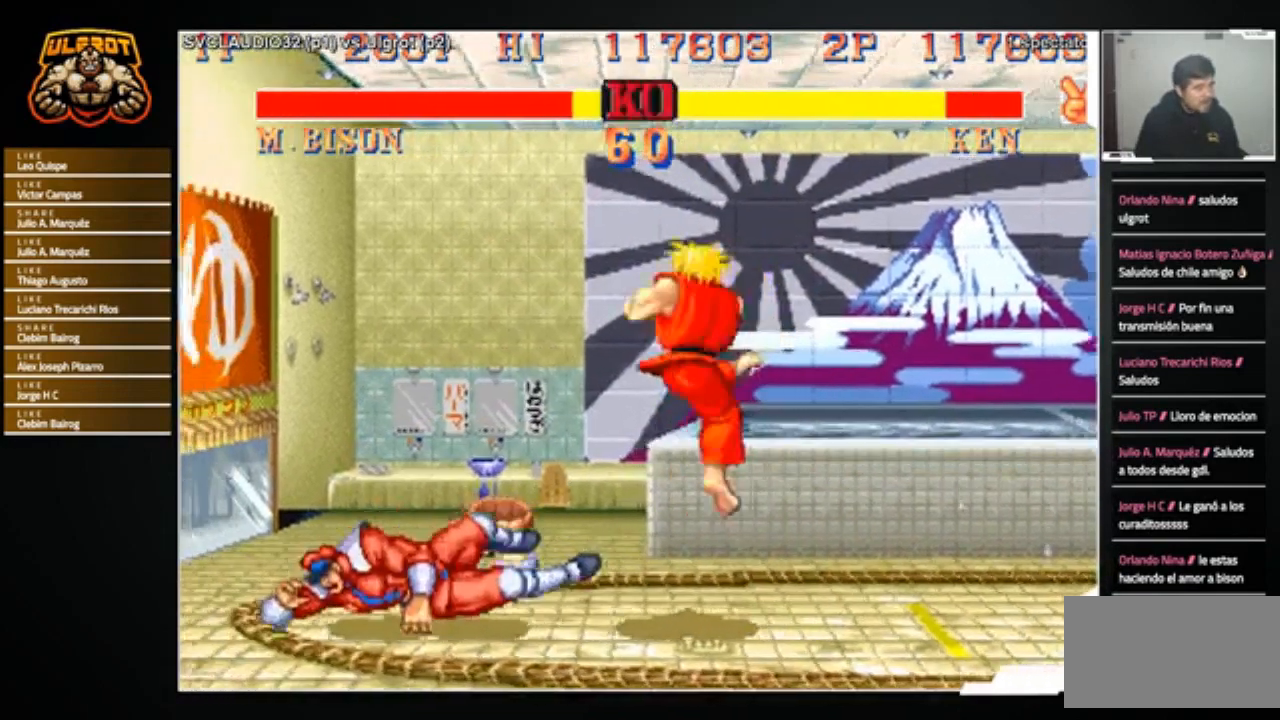
{"buttons": [], "left_stick": "center", "events": []}
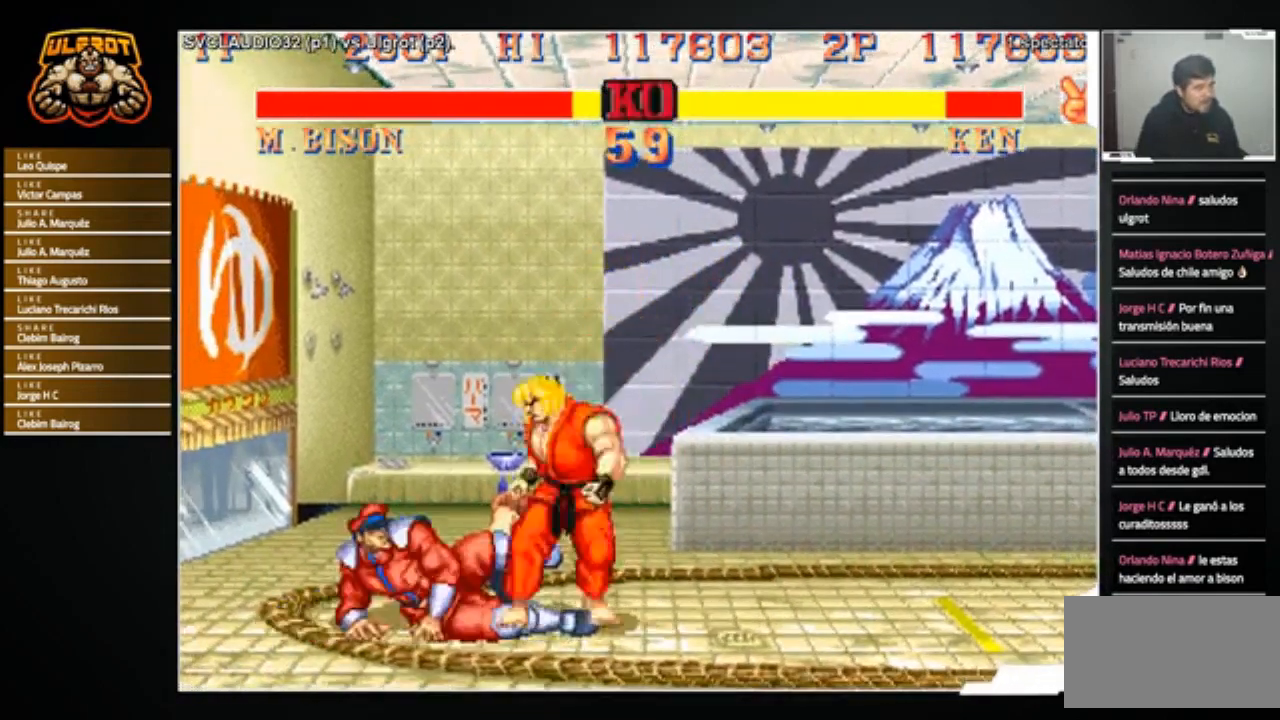
{"buttons": [], "left_stick": "center", "events": [[66, "left_stick", "left"], [200, "left_stick", "down"], [233, "CROSS", "down"], [333, "CROSS", "up"], [467, "left_stick", "center"]]}
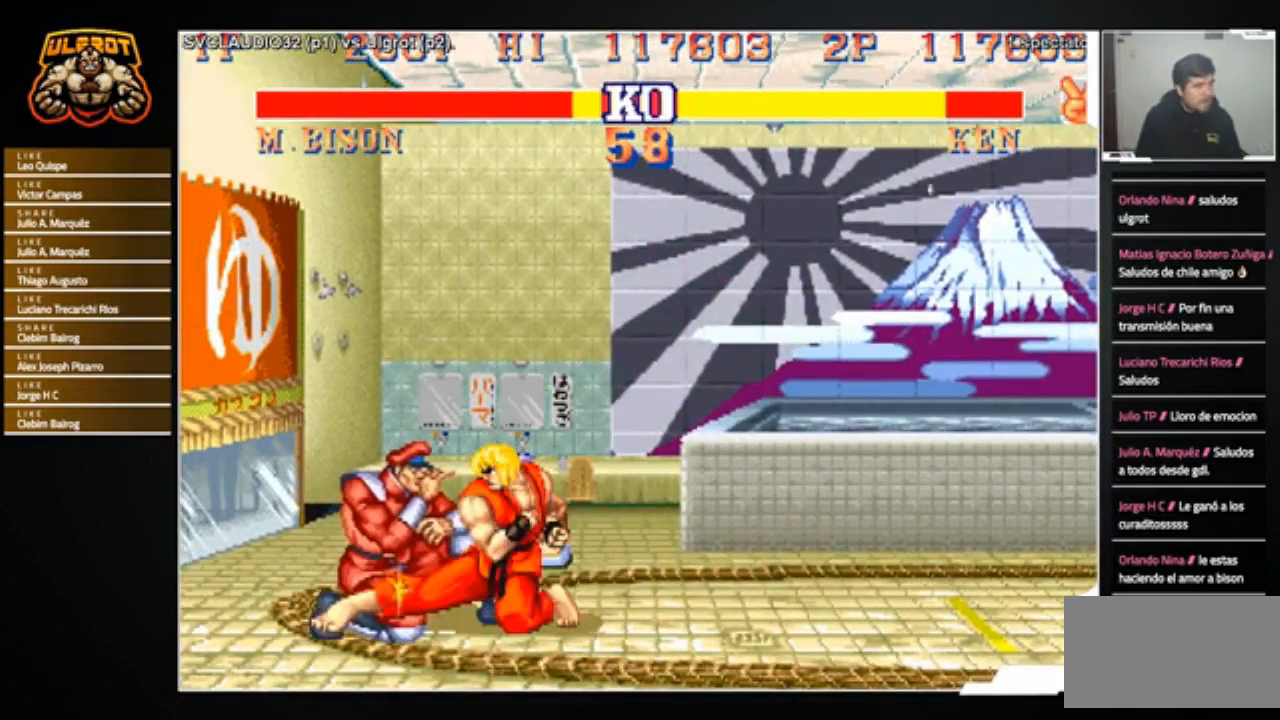
{"buttons": ["SQUARE"], "left_stick": "left", "events": [[134, "CROSS", "down"], [167, "R1", "down"], [167, "left_stick", "left"], [200, "R1", "up"], [234, "CROSS", "up"], [267, "left_stick", "down"], [334, "SQUARE", "down"], [334, "left_stick", "down-left"], [401, "SQUARE", "up"], [434, "left_stick", "left"], [467, "SQUARE", "down"]]}
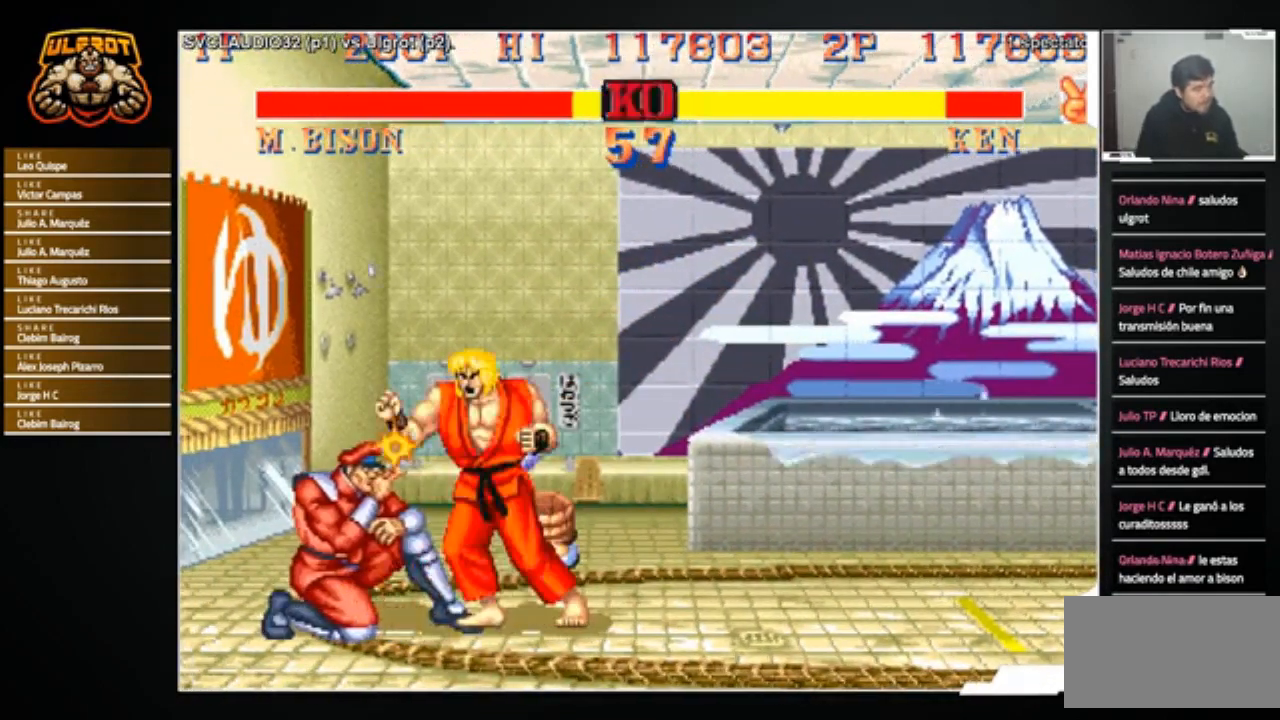
{"buttons": [], "left_stick": "center", "events": [[33, "SQUARE", "up"], [33, "left_stick", "center"]]}
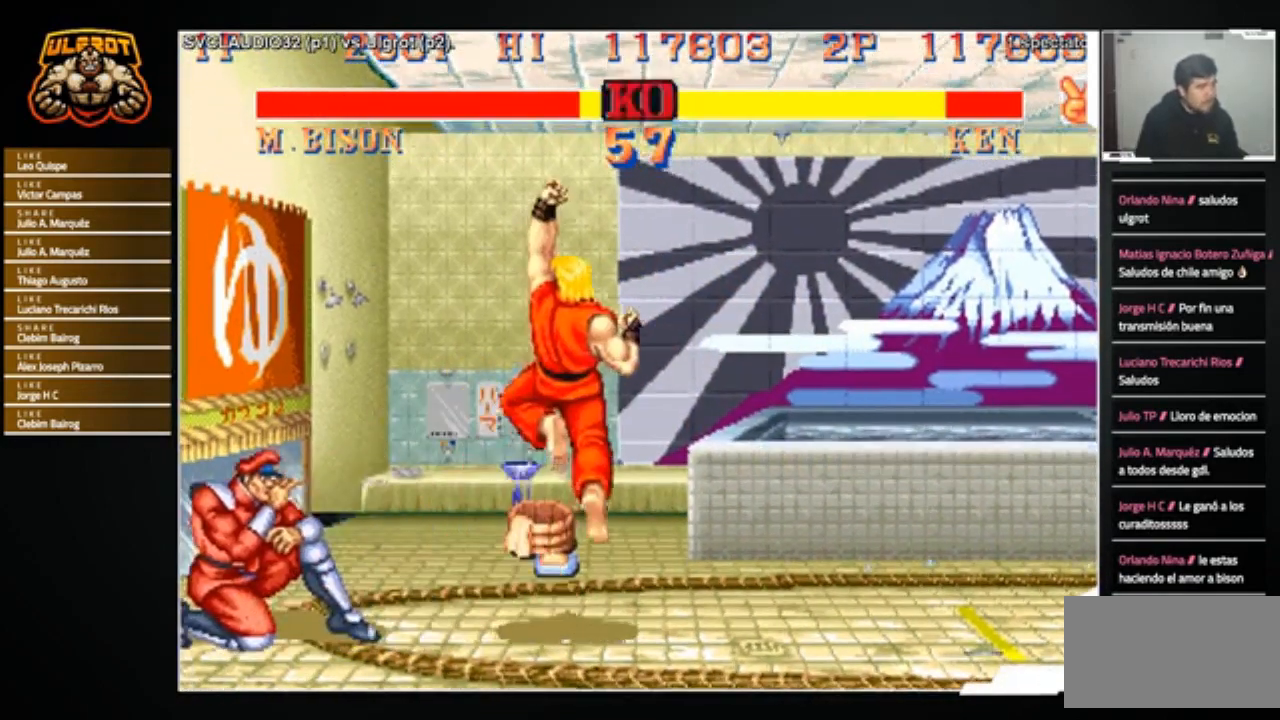
{"buttons": [], "left_stick": "center", "events": [[200, "left_stick", "left"], [301, "left_stick", "down"], [401, "TRIANGLE", "down"], [434, "TRIANGLE", "up"], [434, "left_stick", "left"], [501, "left_stick", "center"]]}
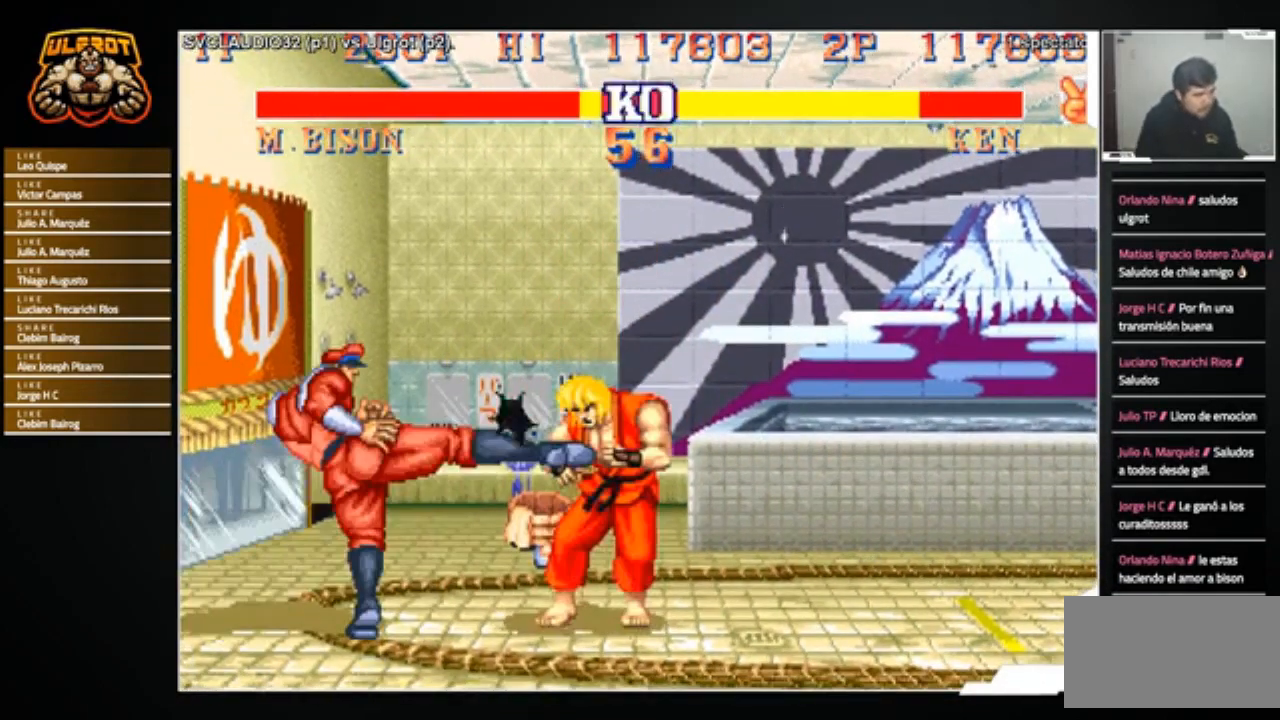
{"buttons": [], "left_stick": "up-right", "events": [[66, "left_stick", "right"], [367, "left_stick", "up-right"]]}
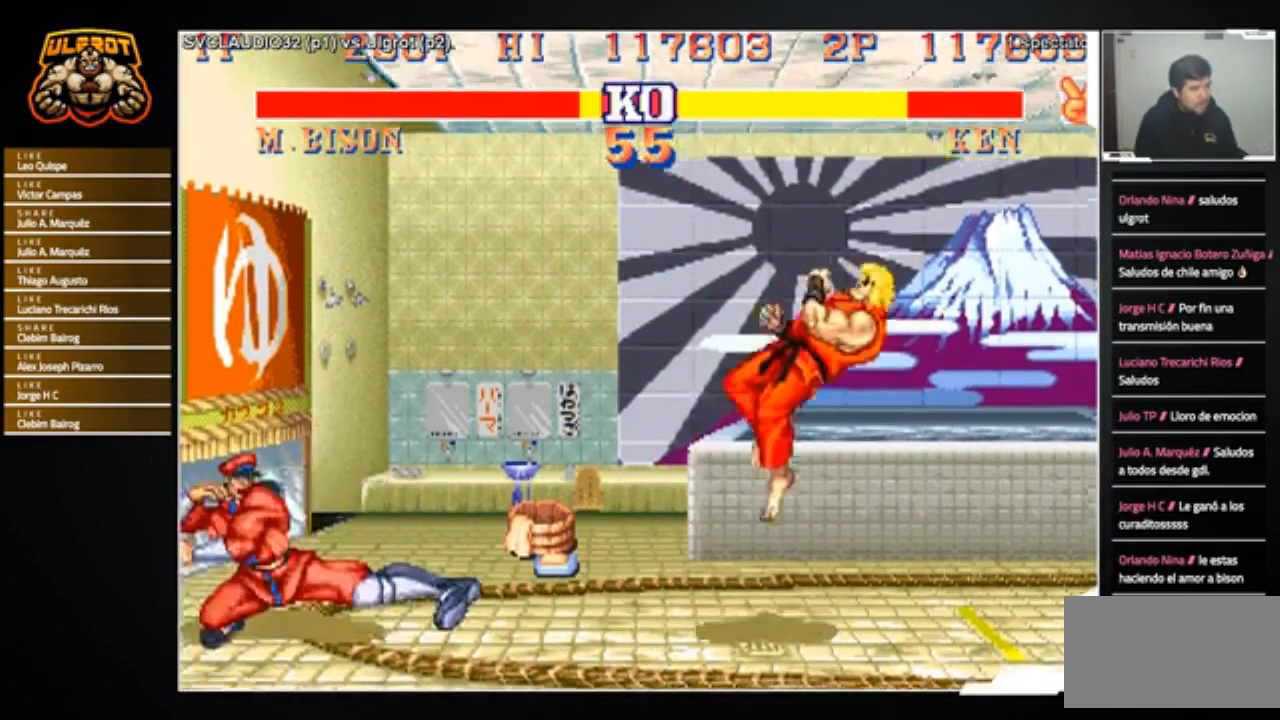
{"buttons": [], "left_stick": "left", "events": [[34, "left_stick", "center"], [501, "left_stick", "left"]]}
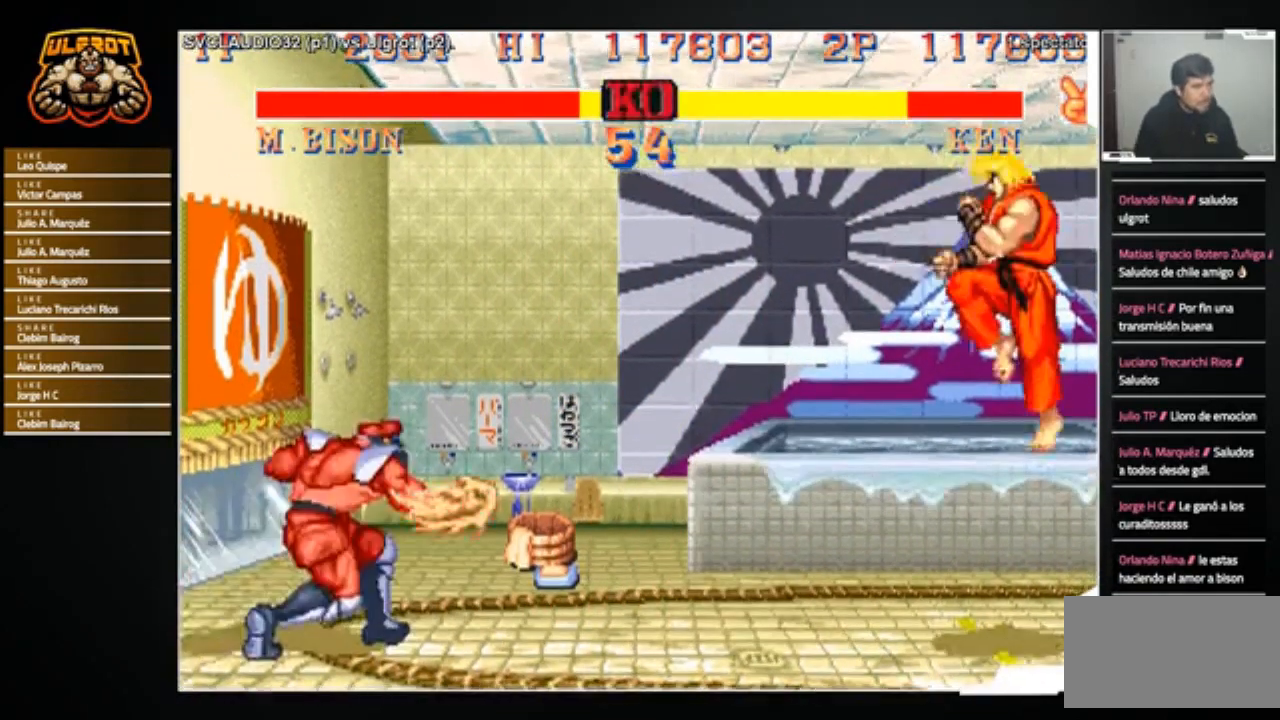
{"buttons": [], "left_stick": "up-left", "events": [[100, "left_stick", "down"], [167, "left_stick", "left"], [333, "left_stick", "down"], [467, "left_stick", "up-left"]]}
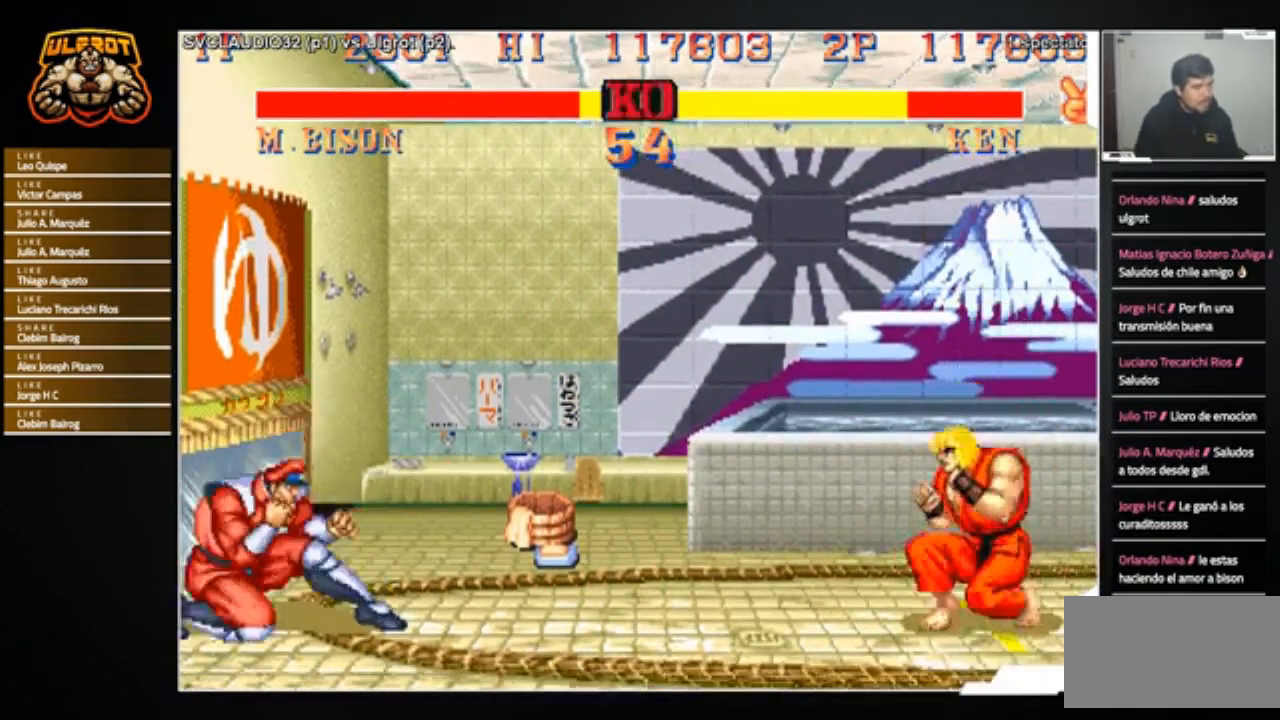
{"buttons": ["R2"], "left_stick": "center", "events": [[100, "left_stick", "center"], [467, "R2", "down"]]}
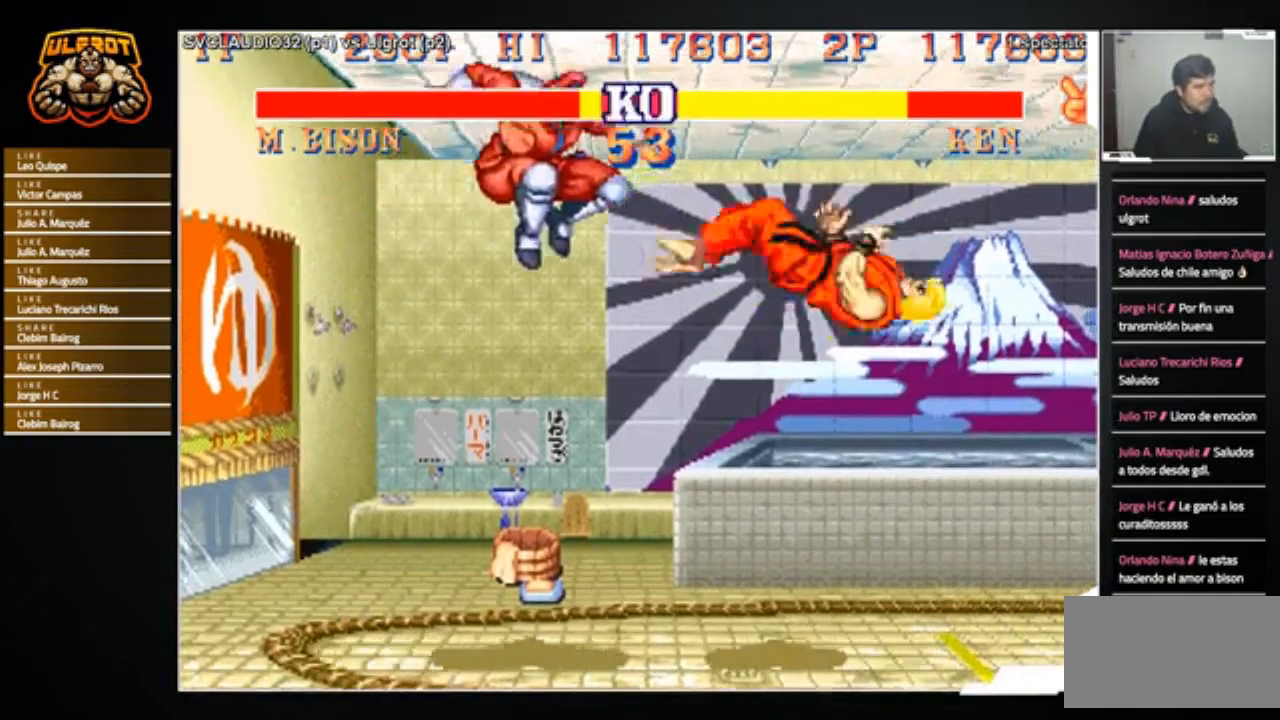
{"buttons": [], "left_stick": "right", "events": [[33, "R2", "up"], [33, "left_stick", "right"], [333, "left_stick", "center"], [467, "left_stick", "right"]]}
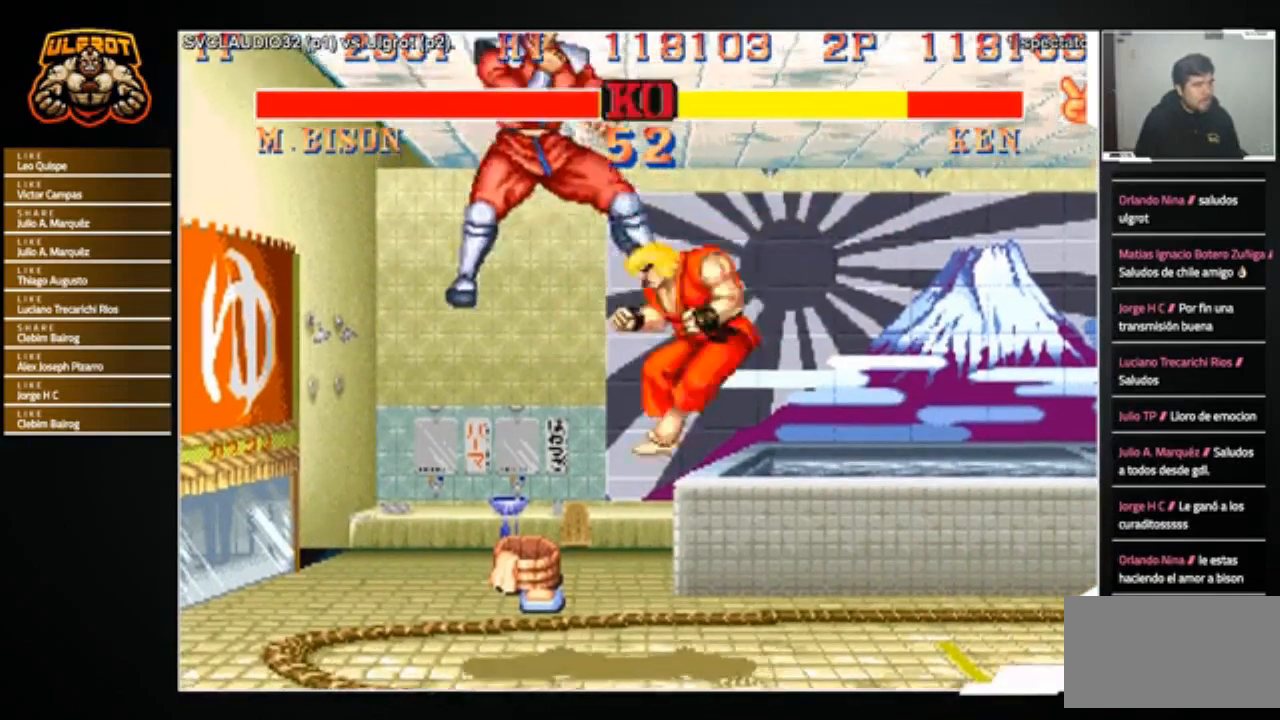
{"buttons": [], "left_stick": "center", "events": [[34, "left_stick", "down-left"], [134, "SQUARE", "down"], [167, "left_stick", "center"], [200, "SQUARE", "up"]]}
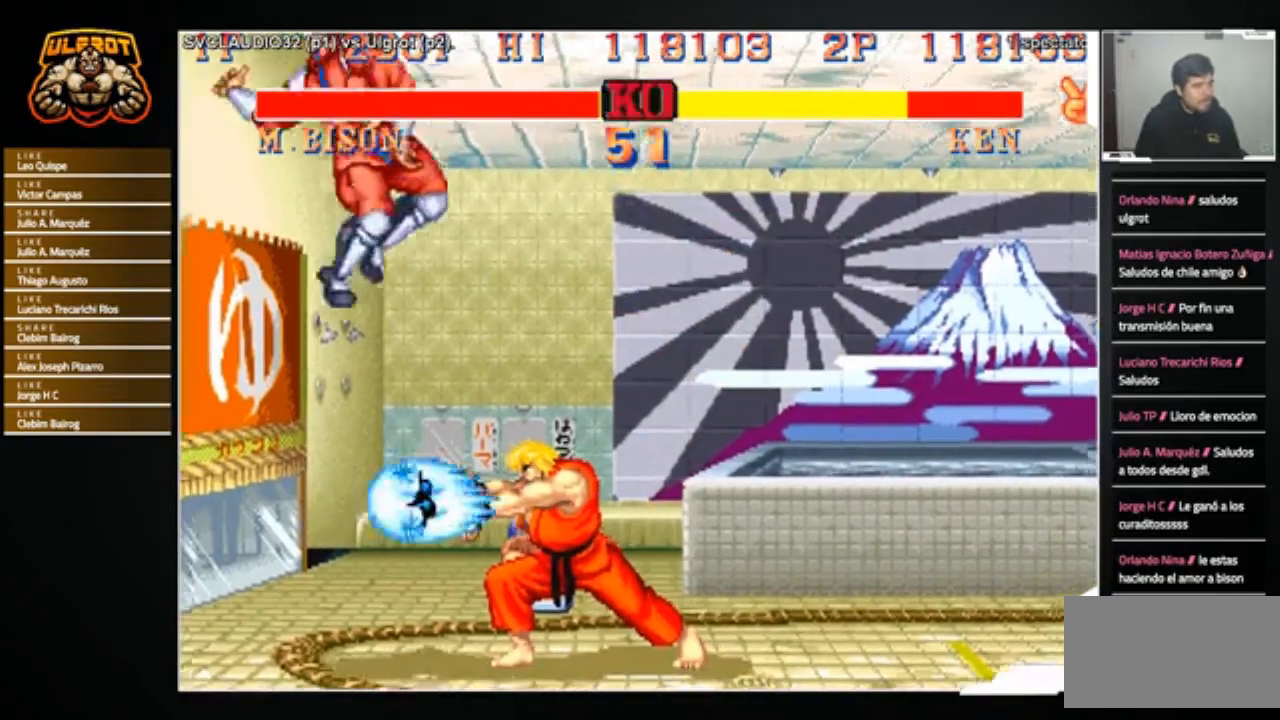
{"buttons": [], "left_stick": "down", "events": [[400, "left_stick", "right"], [467, "left_stick", "down"]]}
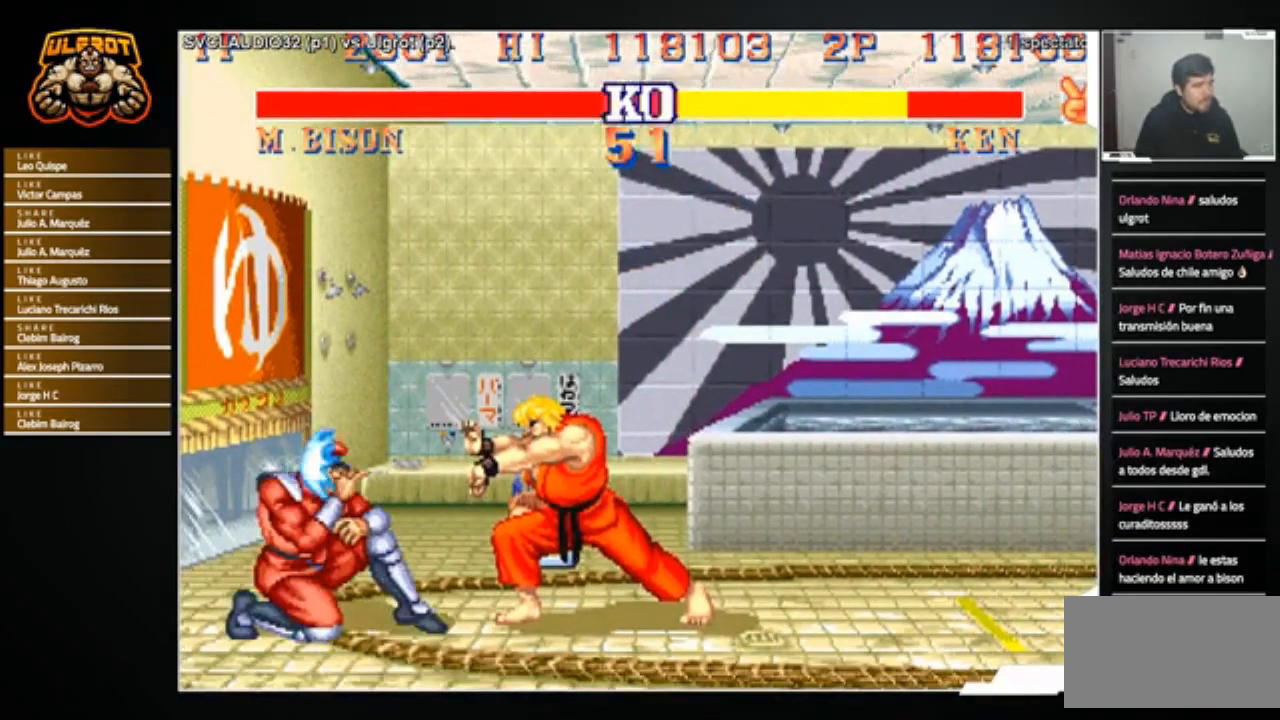
{"buttons": [], "left_stick": "center", "events": [[34, "R1", "down"], [67, "R1", "up"], [100, "left_stick", "center"]]}
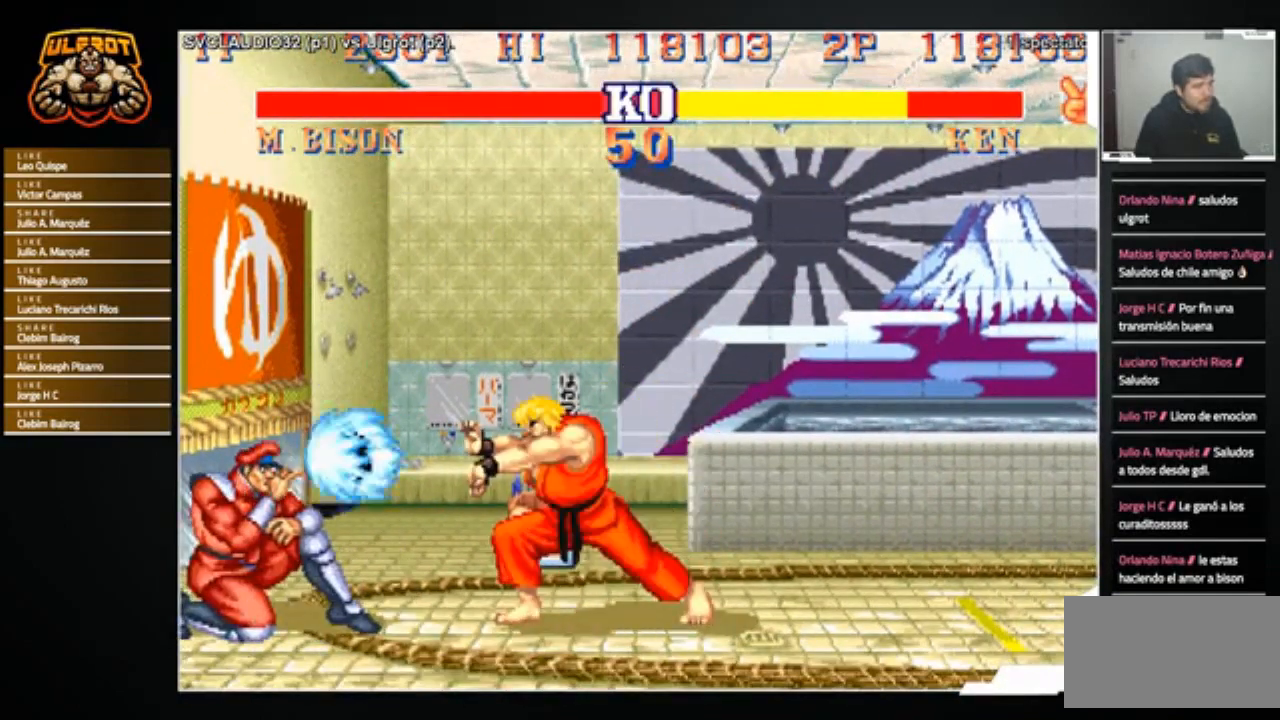
{"buttons": [], "left_stick": "down-right", "events": [[33, "SQUARE", "down"], [100, "SQUARE", "up"], [233, "SQUARE", "down"], [300, "left_stick", "down-right"], [333, "SQUARE", "up"], [433, "R1", "down"], [433, "TRIANGLE", "down"], [467, "R1", "up"], [467, "TRIANGLE", "up"]]}
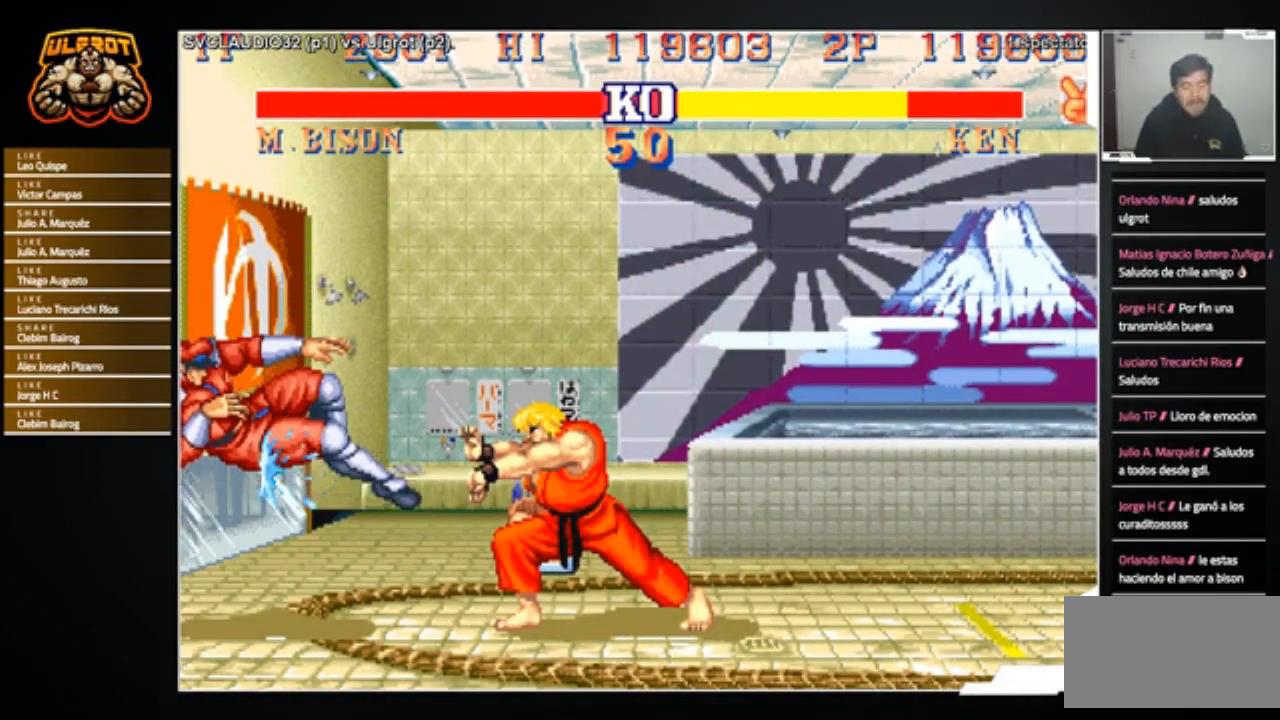
{"buttons": [], "left_stick": "down-right", "events": []}
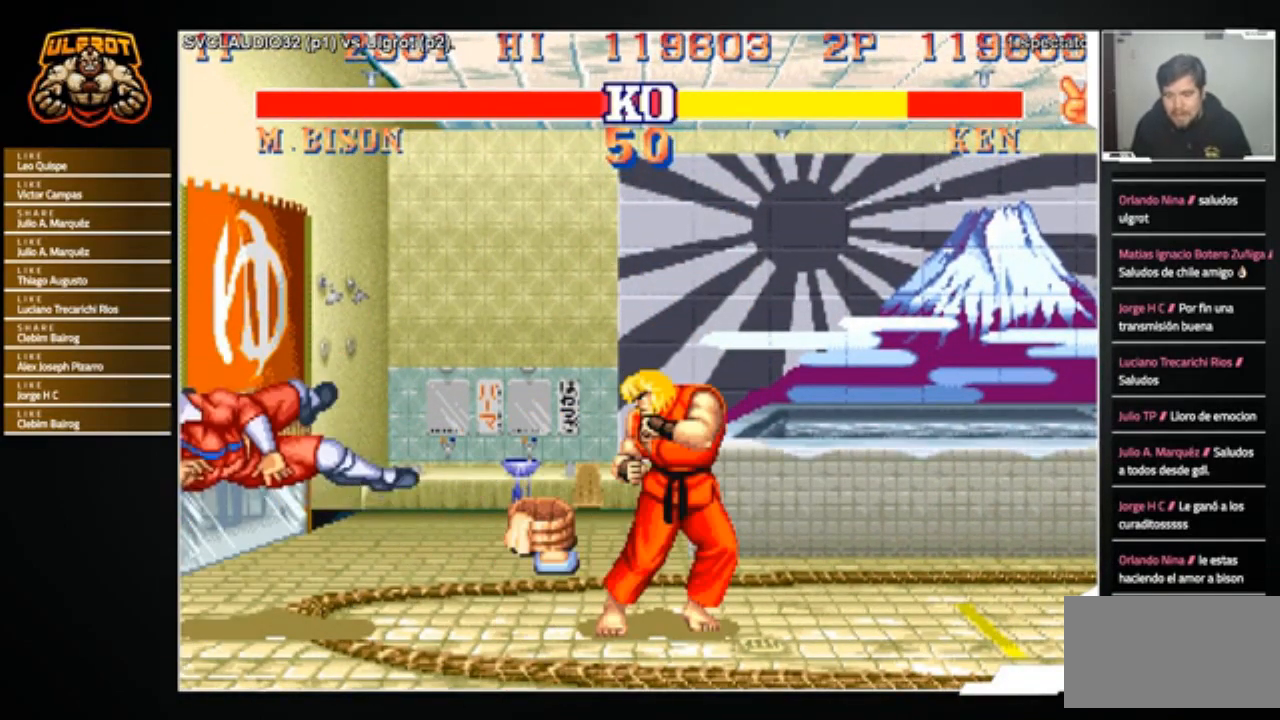
{"buttons": [], "left_stick": "center", "events": [[300, "left_stick", "center"]]}